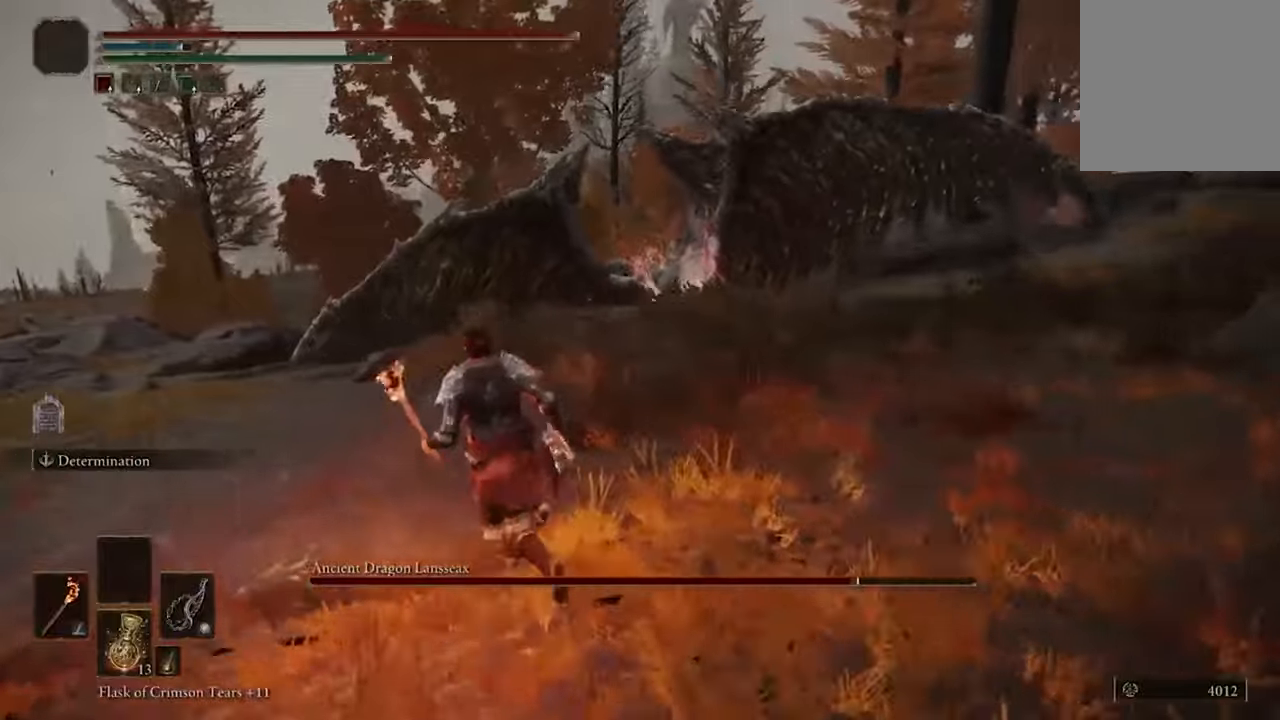
Gameplay with a controller (Xbox layout); each line is a JSON object with the inputs held at the frame after it. "events" lists button and stick changes between this image and that frame as [ms after this image, input, new state], when the widget could be followed in between.
{"buttons": [], "left_stick": "up-left", "right_stick": "center", "events": [[133, "L2", "down"], [300, "right_stick", "center"], [333, "L2", "up"]]}
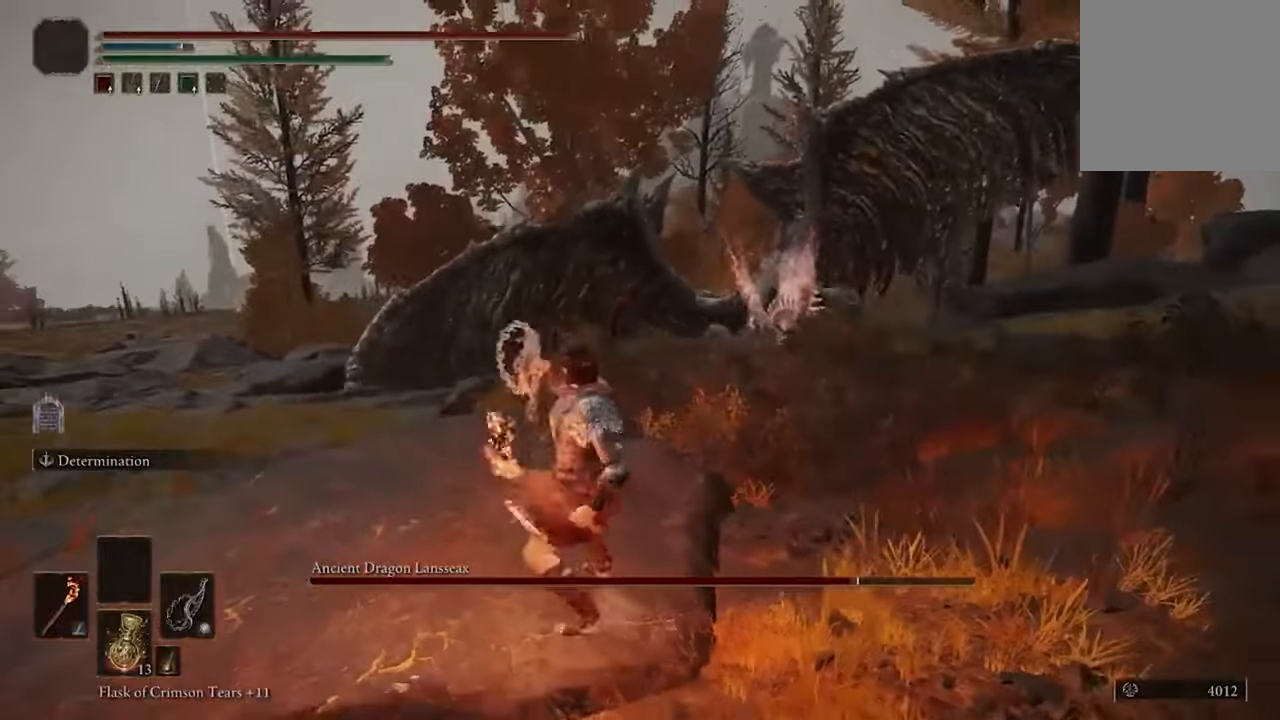
{"buttons": [], "left_stick": "up-left", "right_stick": "center", "events": []}
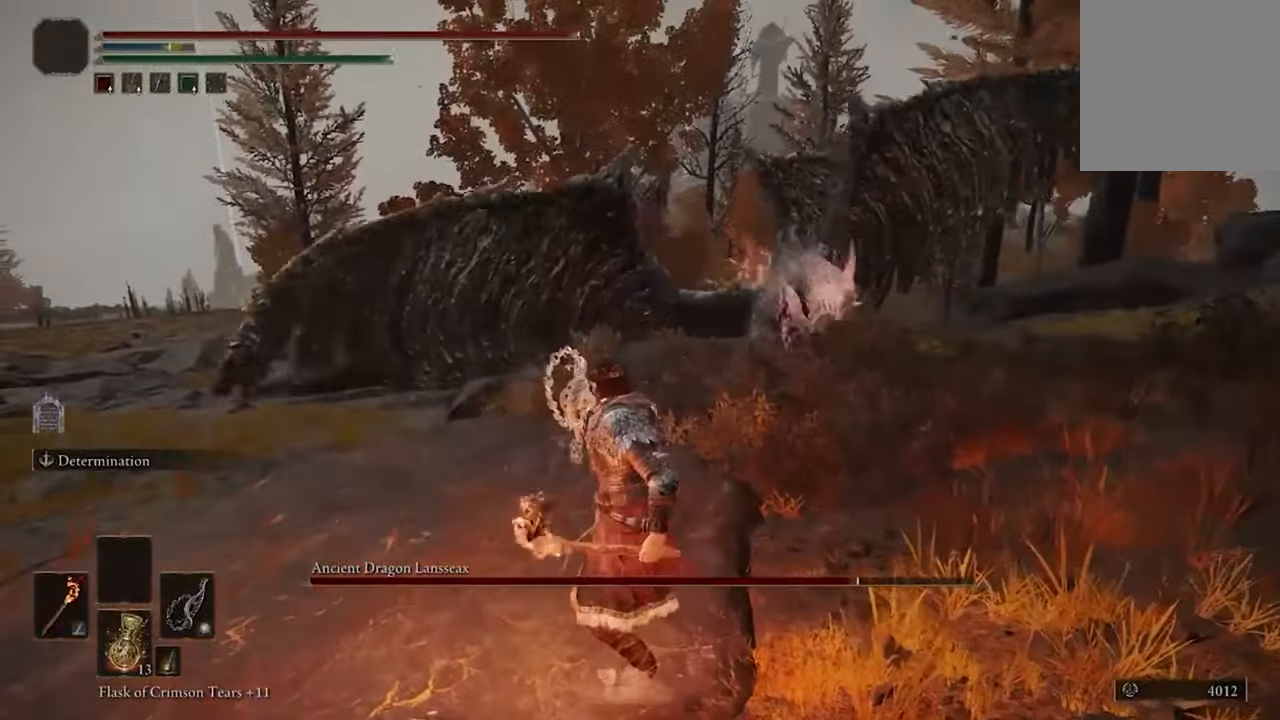
{"buttons": [], "left_stick": "up-left", "right_stick": "right", "events": [[266, "right_stick", "right"]]}
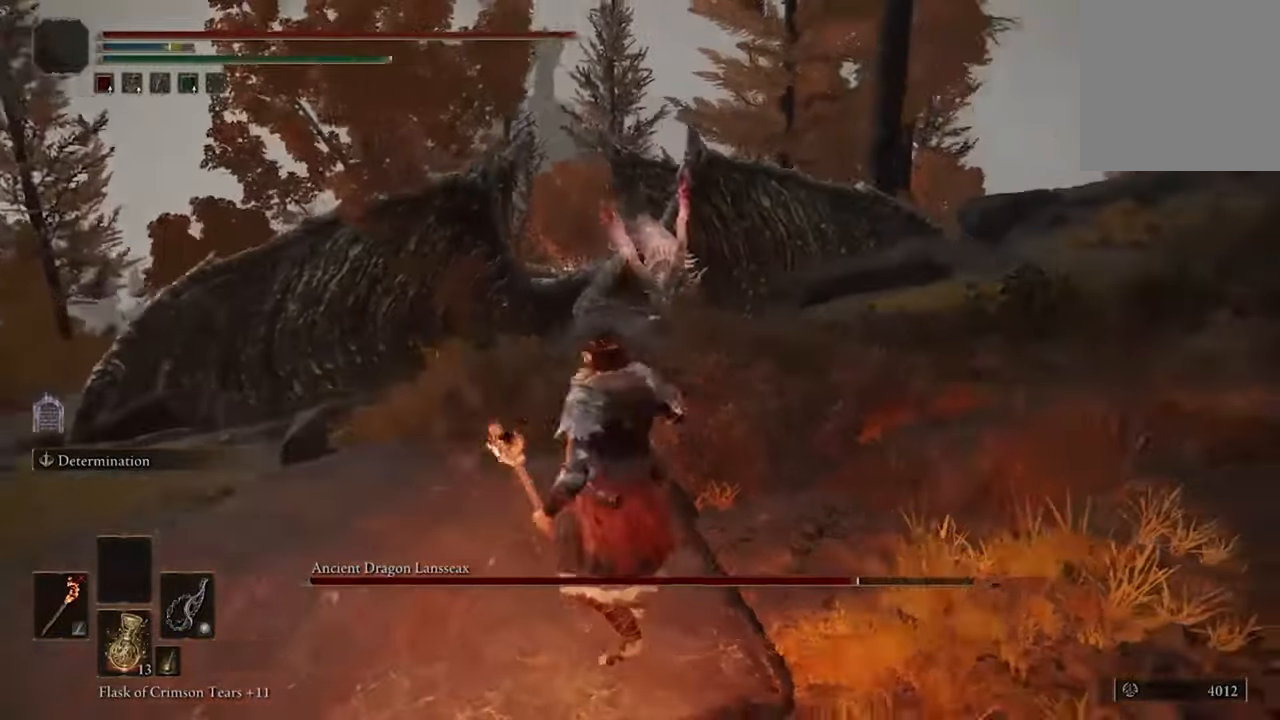
{"buttons": [], "left_stick": "up-left", "right_stick": "center", "events": [[66, "right_stick", "center"]]}
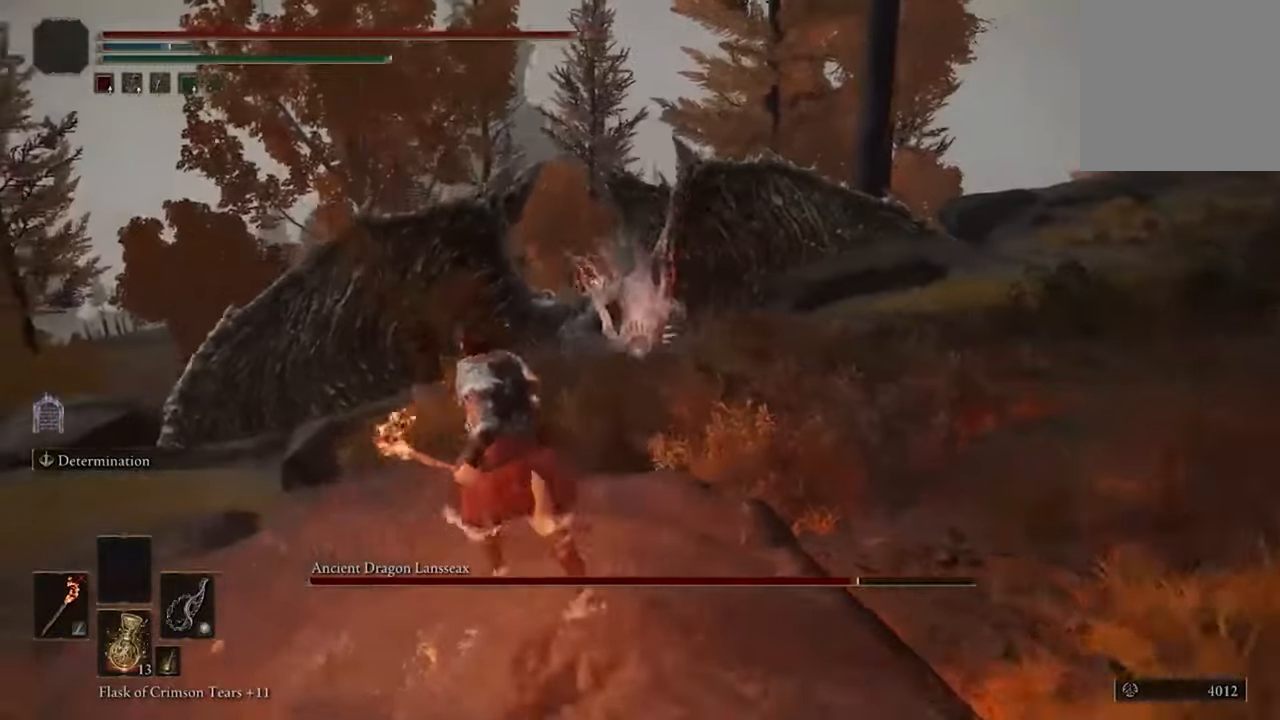
{"buttons": ["B"], "left_stick": "up-left", "right_stick": "center", "events": [[66, "B", "down"]]}
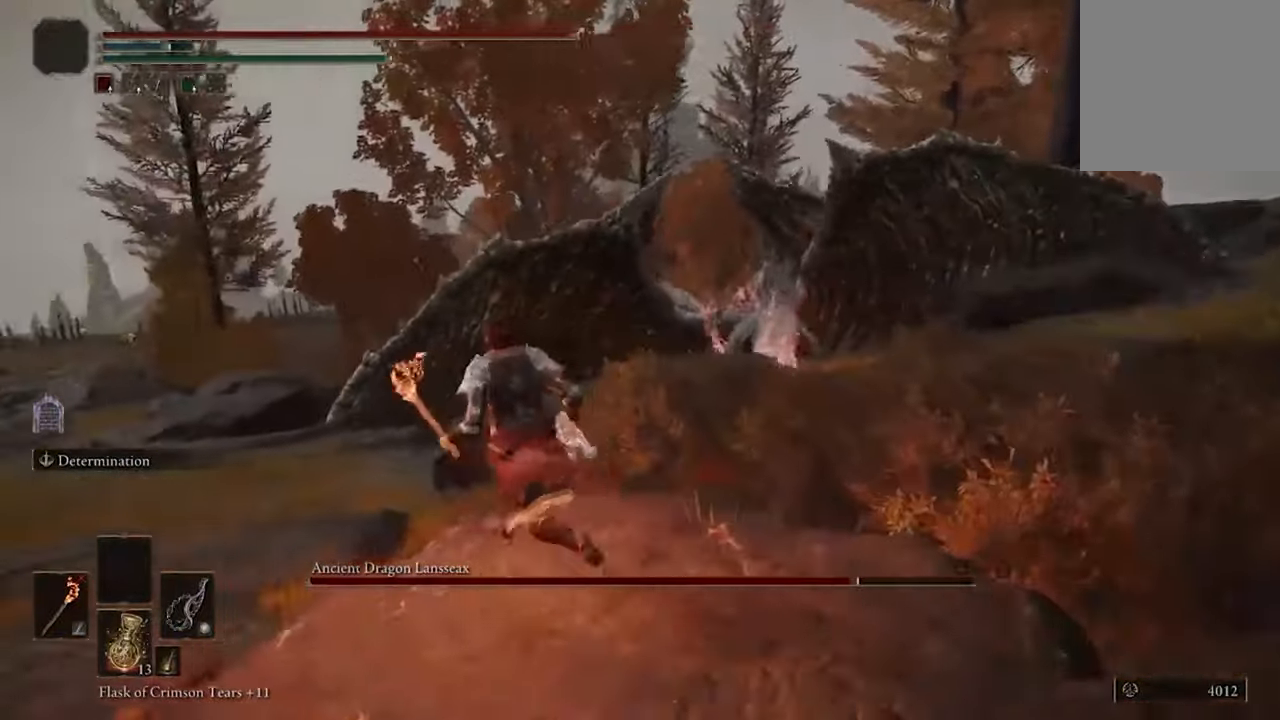
{"buttons": ["B"], "left_stick": "up", "right_stick": "center", "events": [[400, "left_stick", "up"]]}
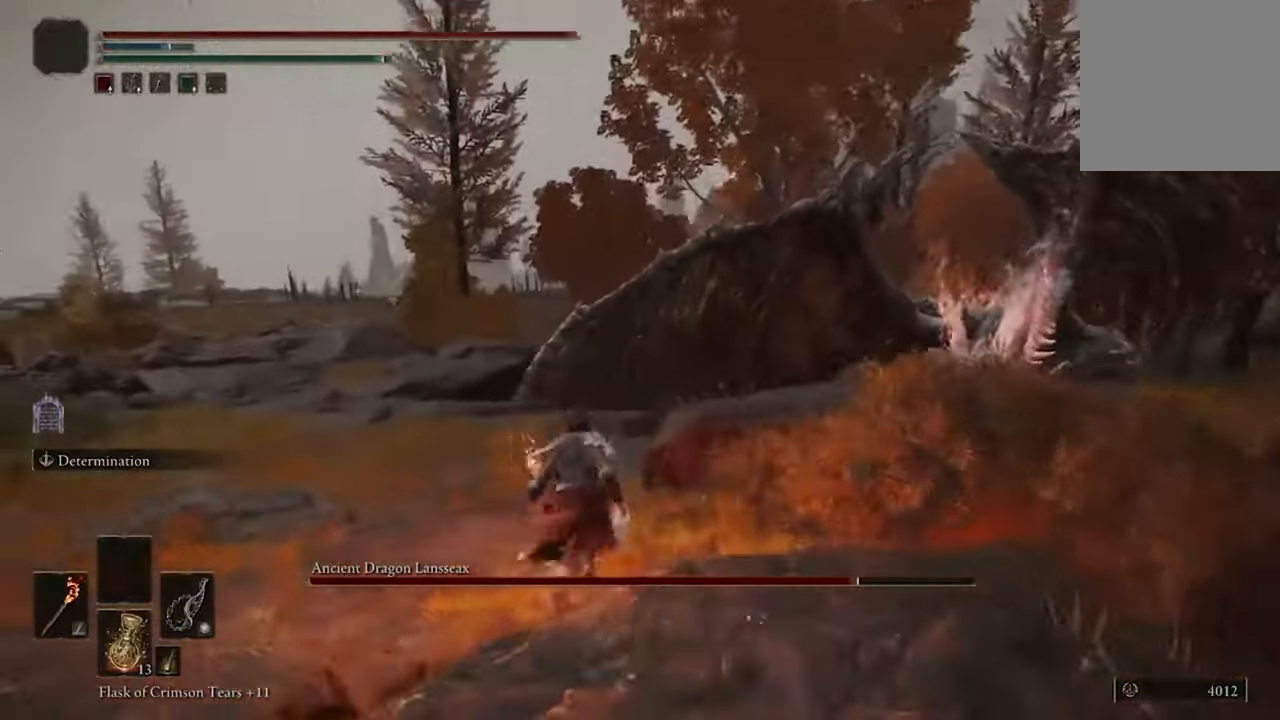
{"buttons": ["B"], "left_stick": "up", "right_stick": "center", "events": []}
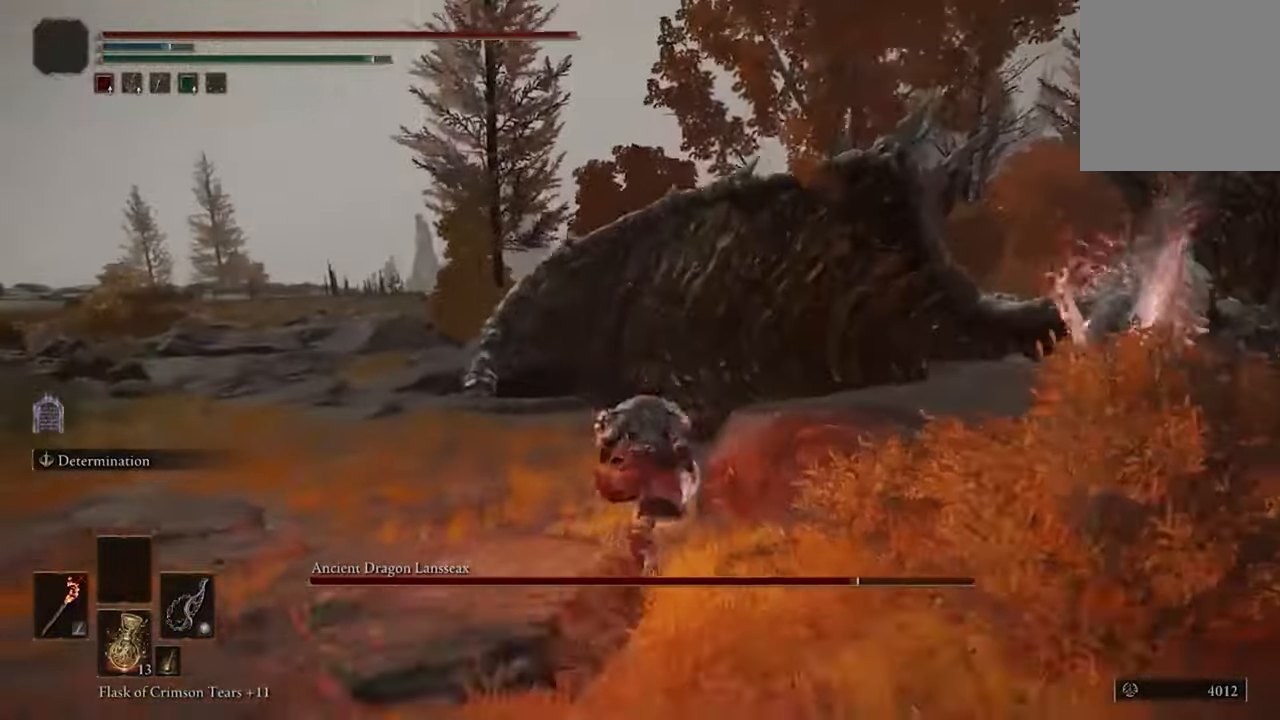
{"buttons": ["B"], "left_stick": "up-right", "right_stick": "center", "events": [[133, "left_stick", "up-right"]]}
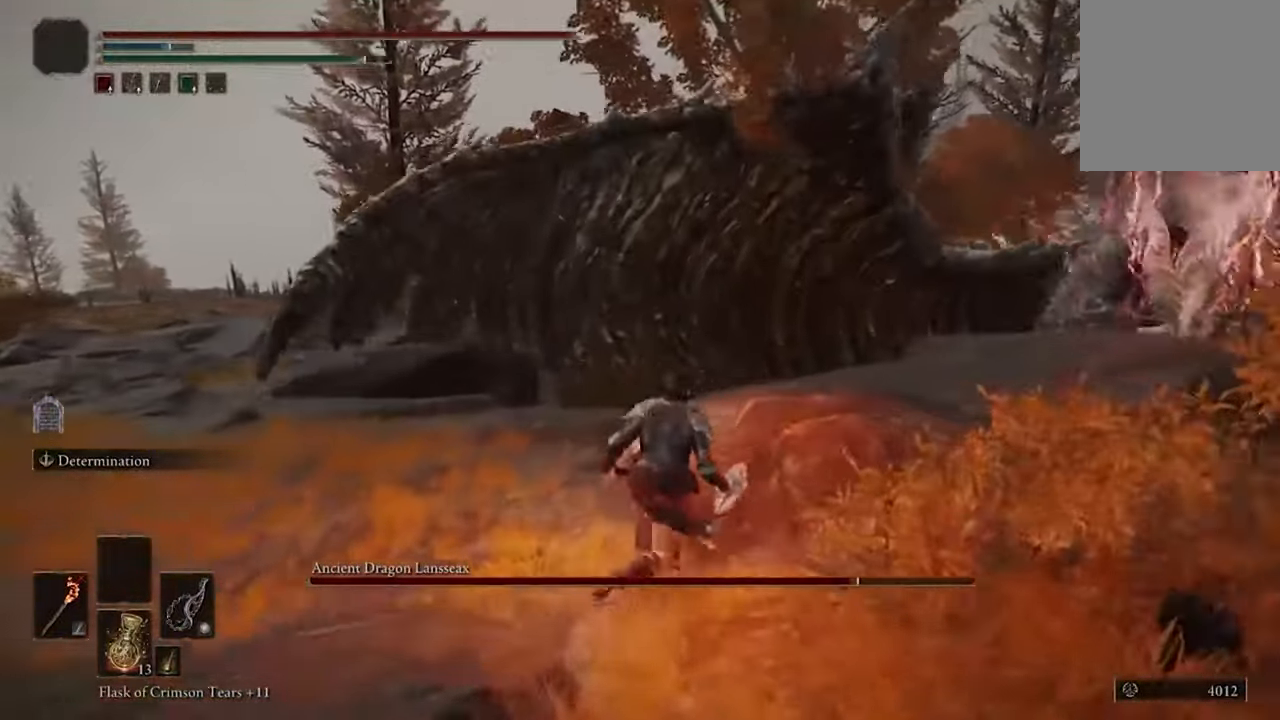
{"buttons": ["B"], "left_stick": "up", "right_stick": "center", "events": [[400, "left_stick", "up"]]}
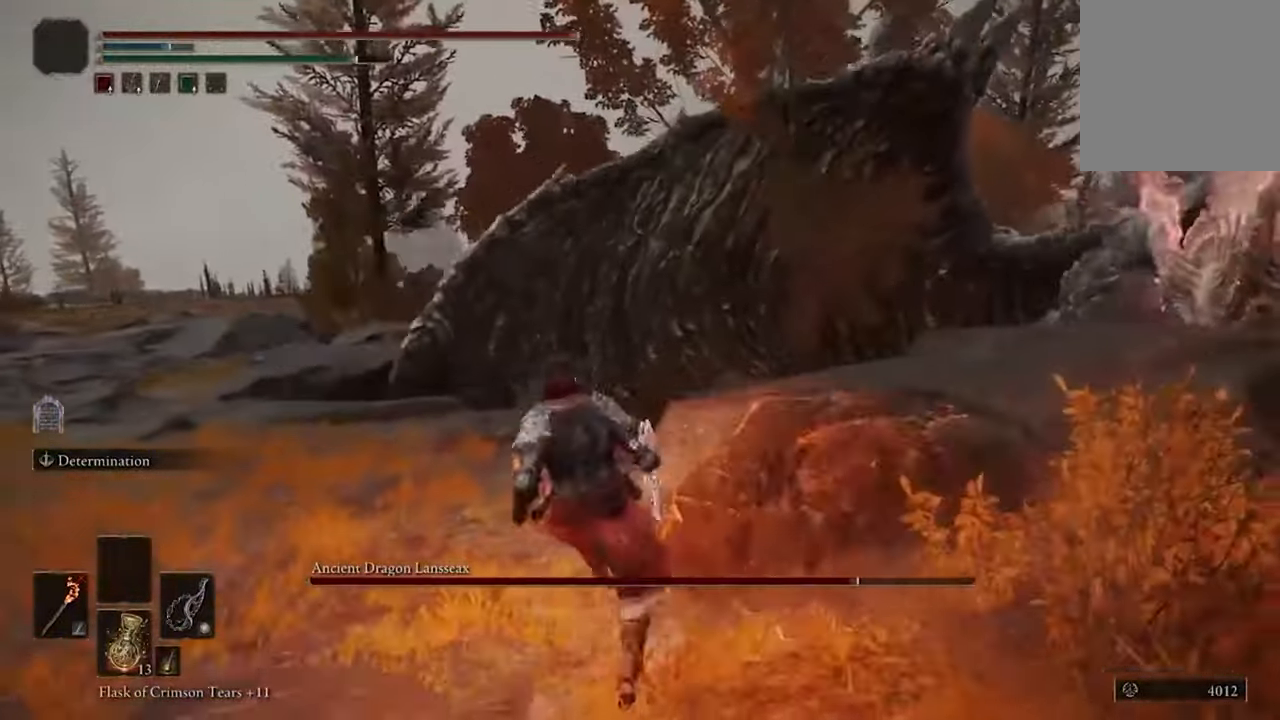
{"buttons": ["B"], "left_stick": "up-right", "right_stick": "center", "events": [[333, "left_stick", "up-right"]]}
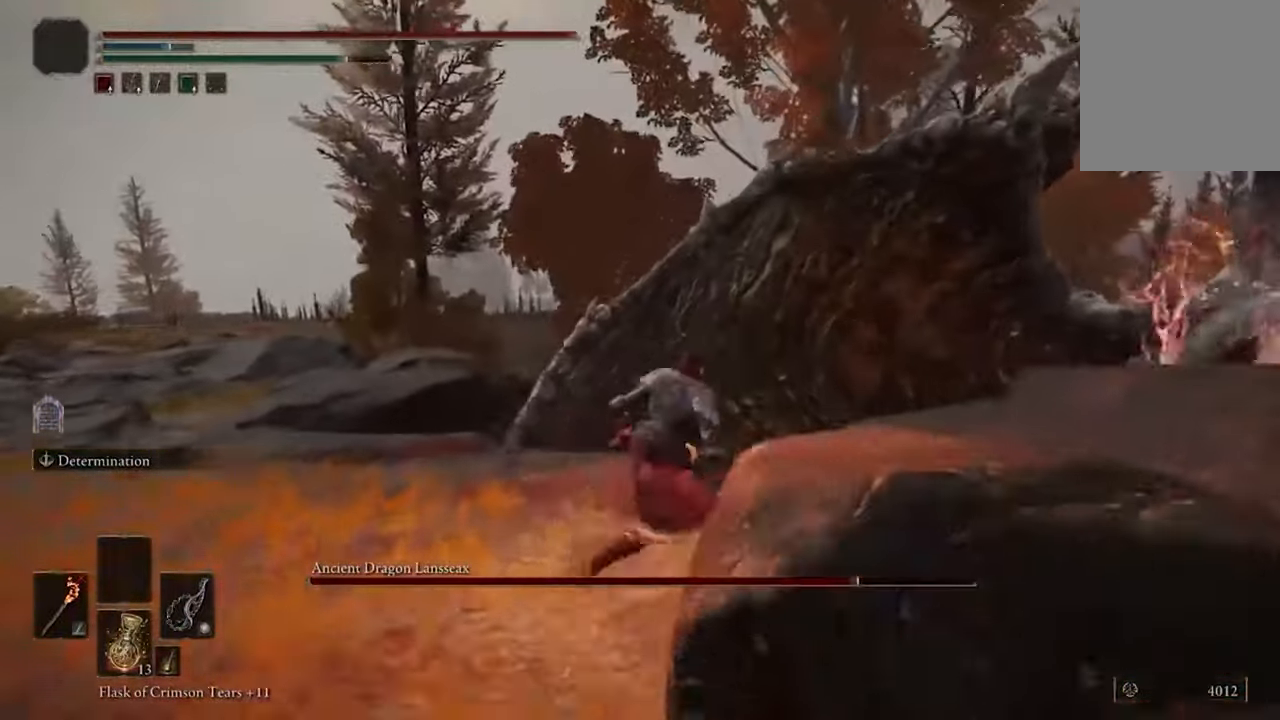
{"buttons": ["B"], "left_stick": "up-right", "right_stick": "center", "events": []}
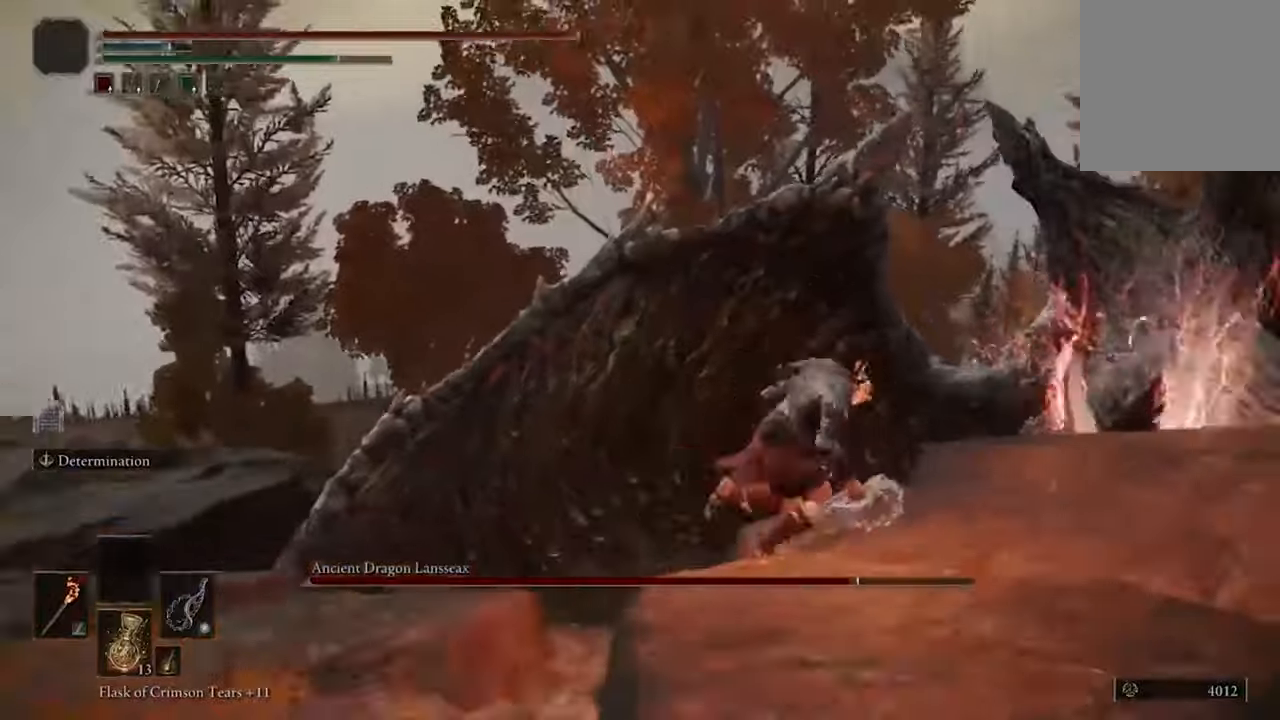
{"buttons": ["B"], "left_stick": "up", "right_stick": "center", "events": [[433, "left_stick", "up"]]}
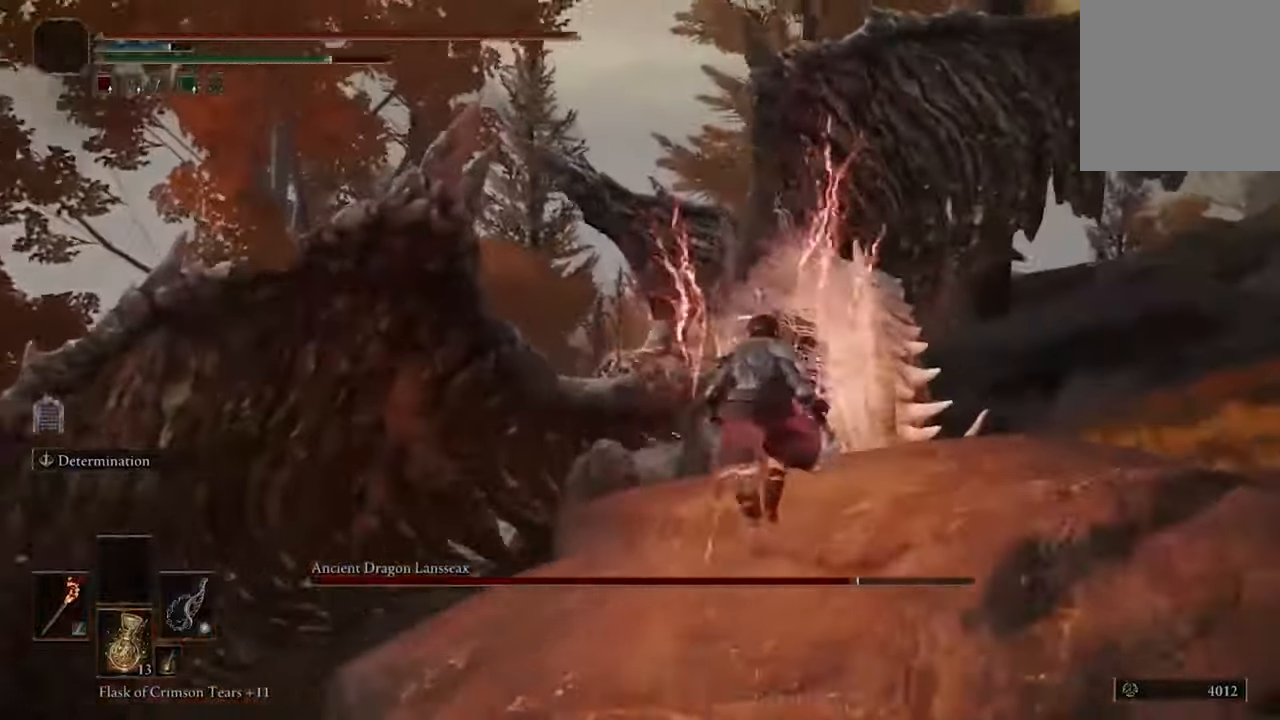
{"buttons": ["R2"], "left_stick": "up", "right_stick": "center", "events": [[133, "A", "down"], [300, "A", "up"], [333, "B", "up"], [433, "R2", "down"]]}
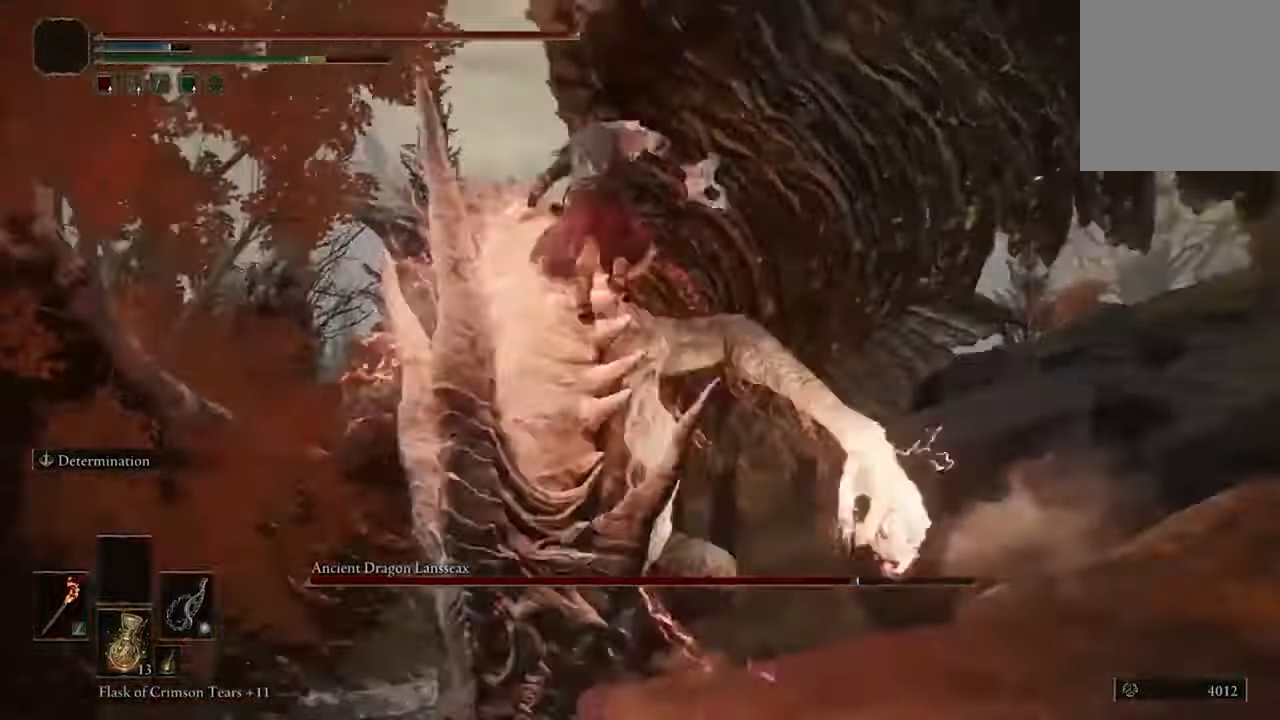
{"buttons": [], "left_stick": "center", "right_stick": "center", "events": [[33, "R2", "up"], [233, "R2", "down"], [233, "left_stick", "center"], [300, "R2", "up"]]}
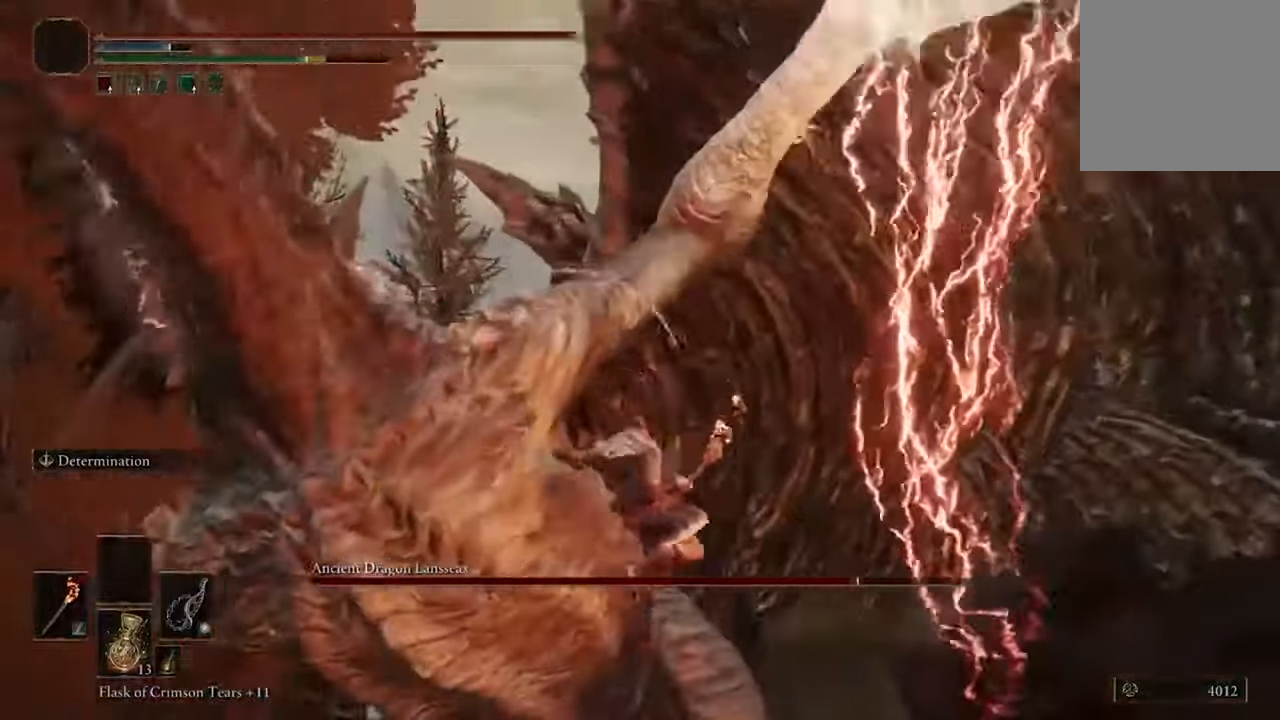
{"buttons": [], "left_stick": "center", "right_stick": "center"}
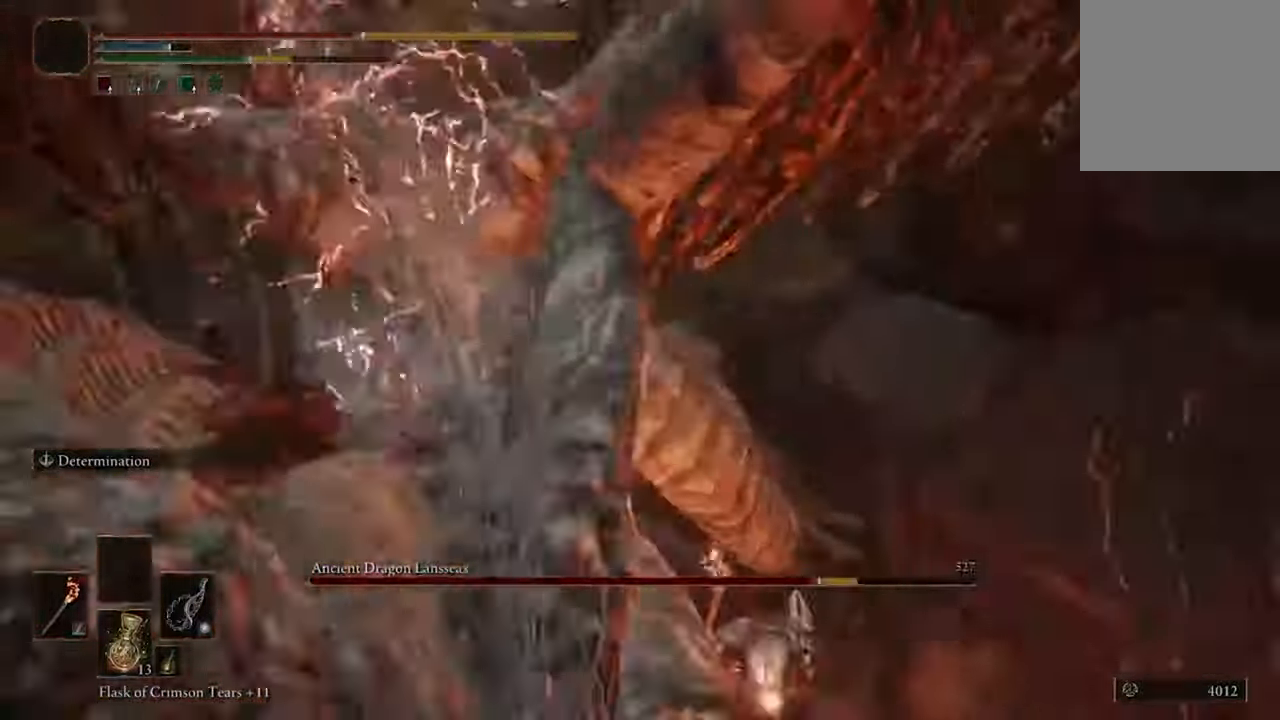
{"buttons": [], "left_stick": "center", "right_stick": "center", "events": []}
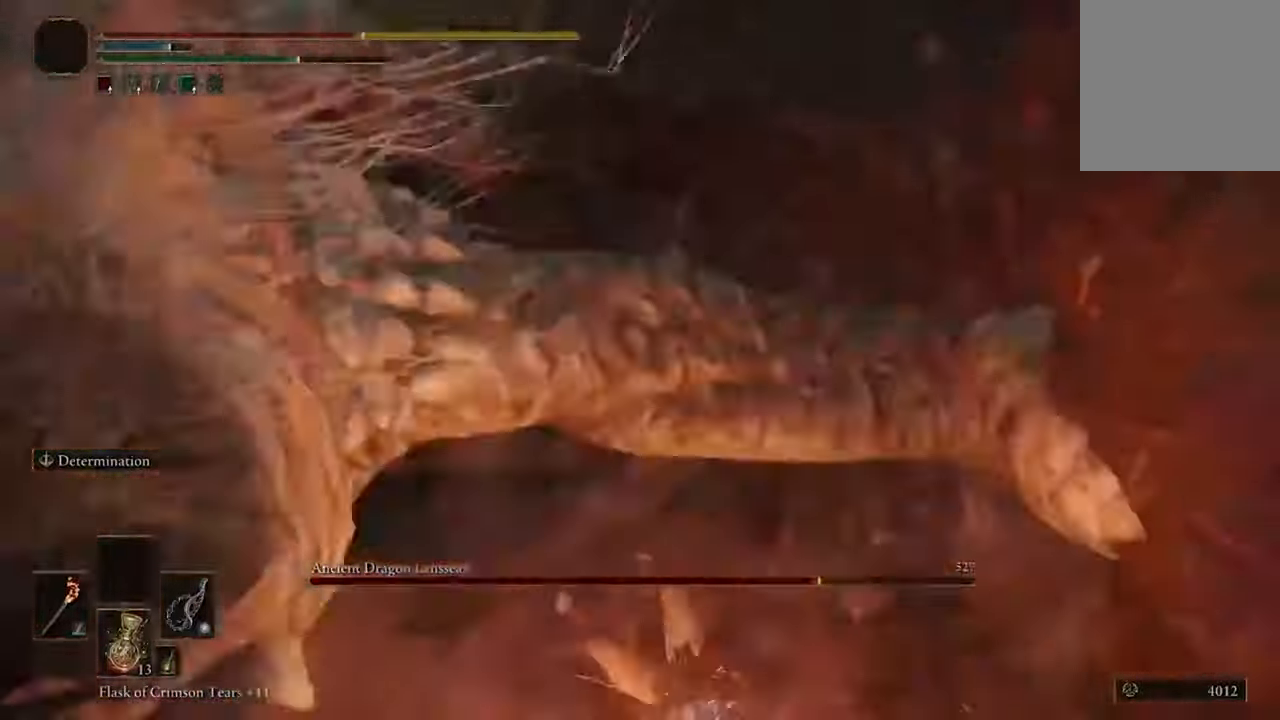
{"buttons": [], "left_stick": "center", "right_stick": "left", "events": [[167, "right_stick", "left"]]}
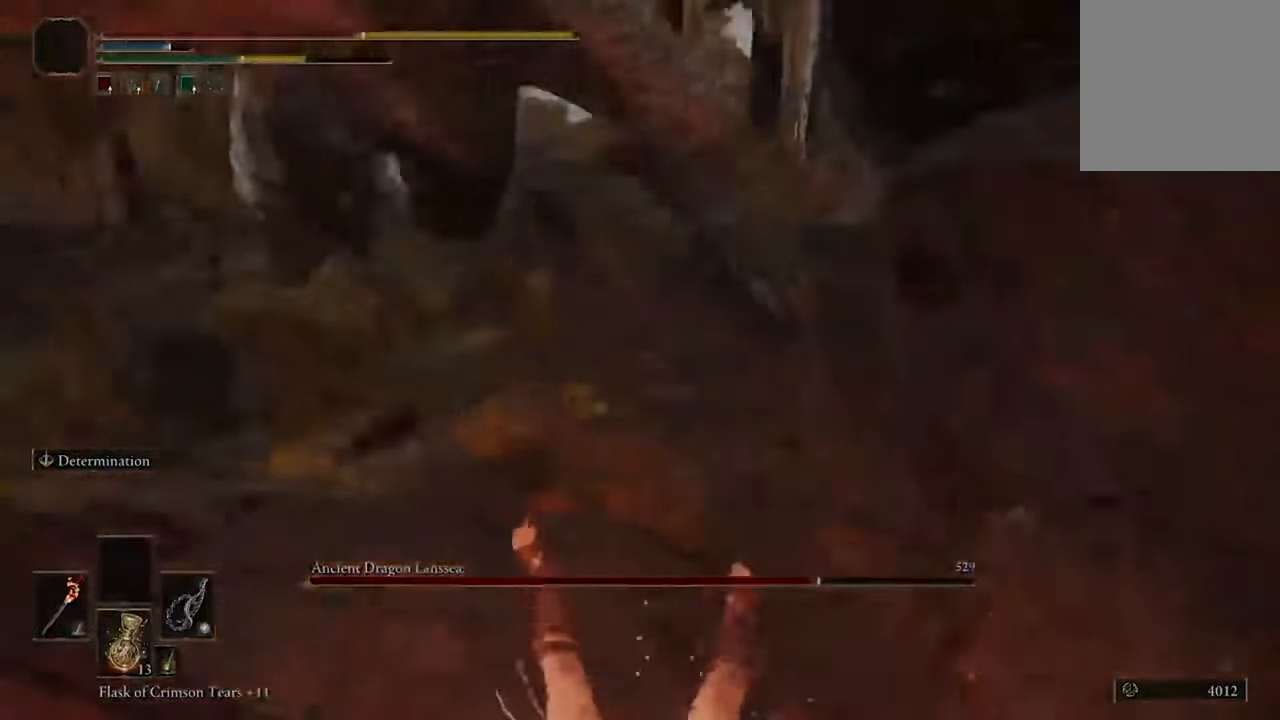
{"buttons": [], "left_stick": "up", "right_stick": "center", "events": [[33, "right_stick", "center"], [67, "left_stick", "up"], [300, "B", "down"], [433, "B", "up"]]}
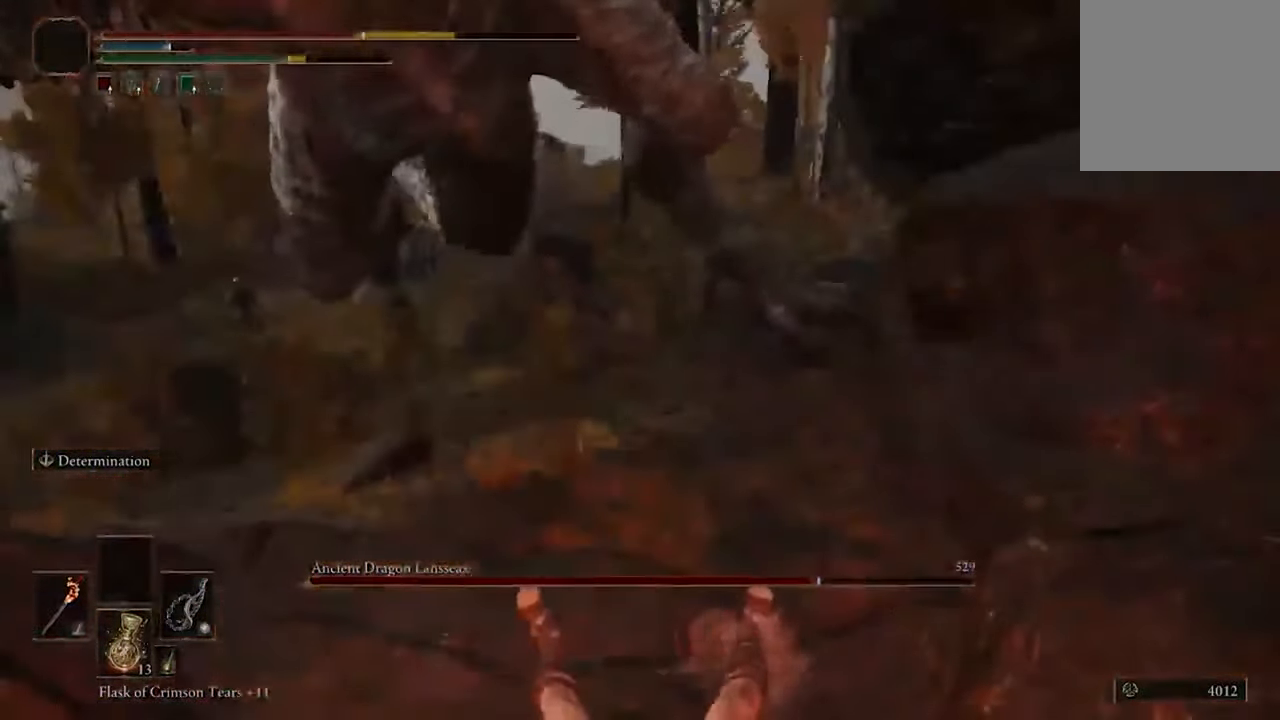
{"buttons": [], "left_stick": "up", "right_stick": "center", "events": []}
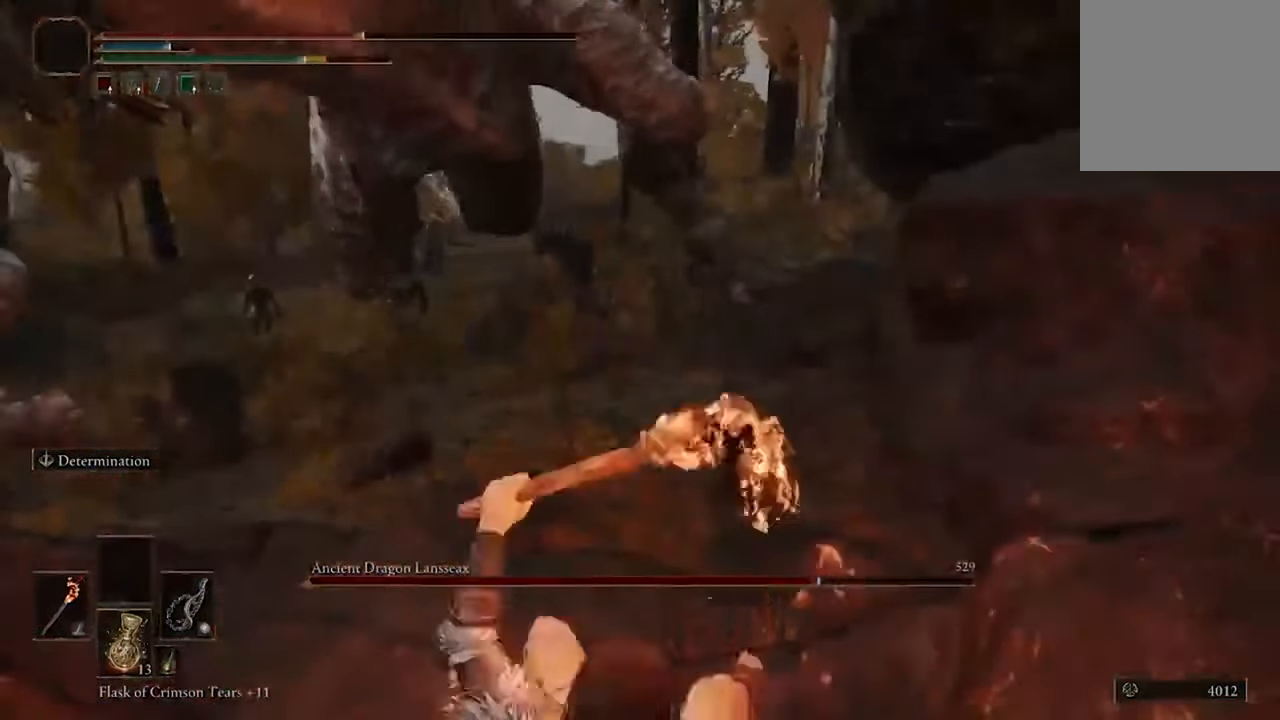
{"buttons": ["Y"], "left_stick": "up-left", "right_stick": "center", "events": [[367, "left_stick", "up-left"], [433, "Y", "down"]]}
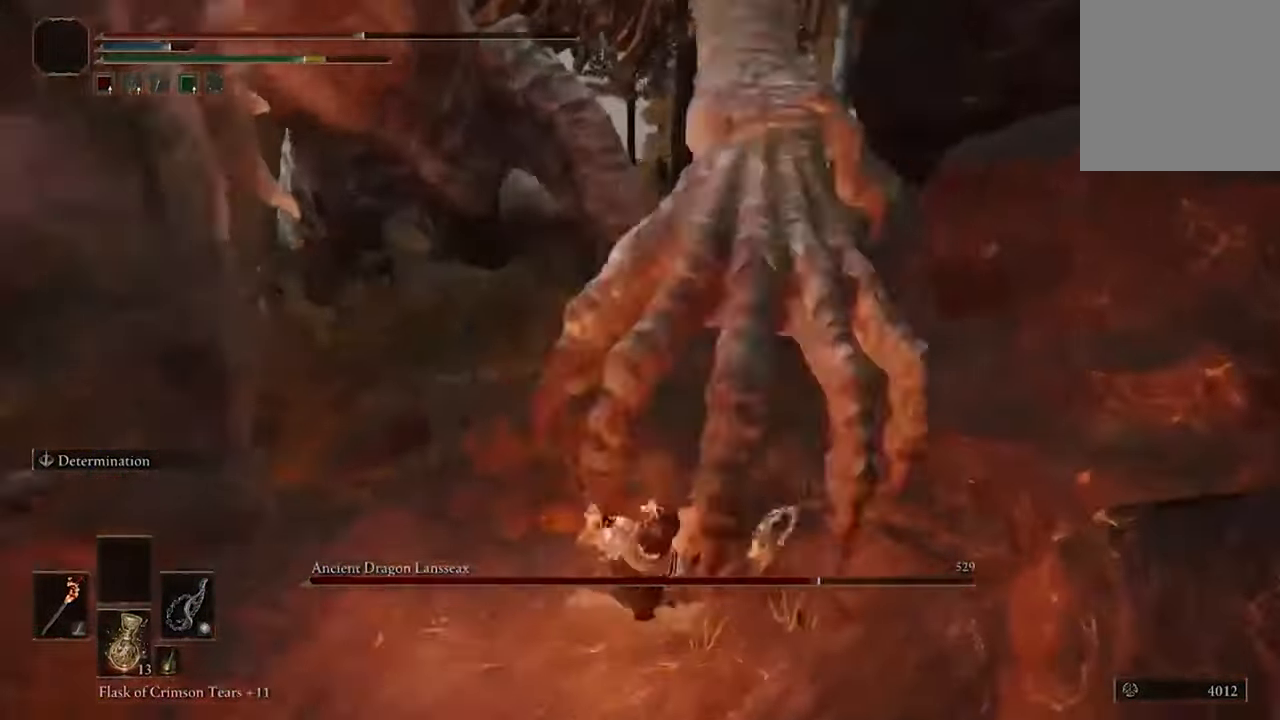
{"buttons": [], "left_stick": "up-left", "right_stick": "center", "events": [[67, "Y", "up"], [167, "Y", "down"], [267, "Y", "up"], [367, "Y", "down"], [467, "Y", "up"]]}
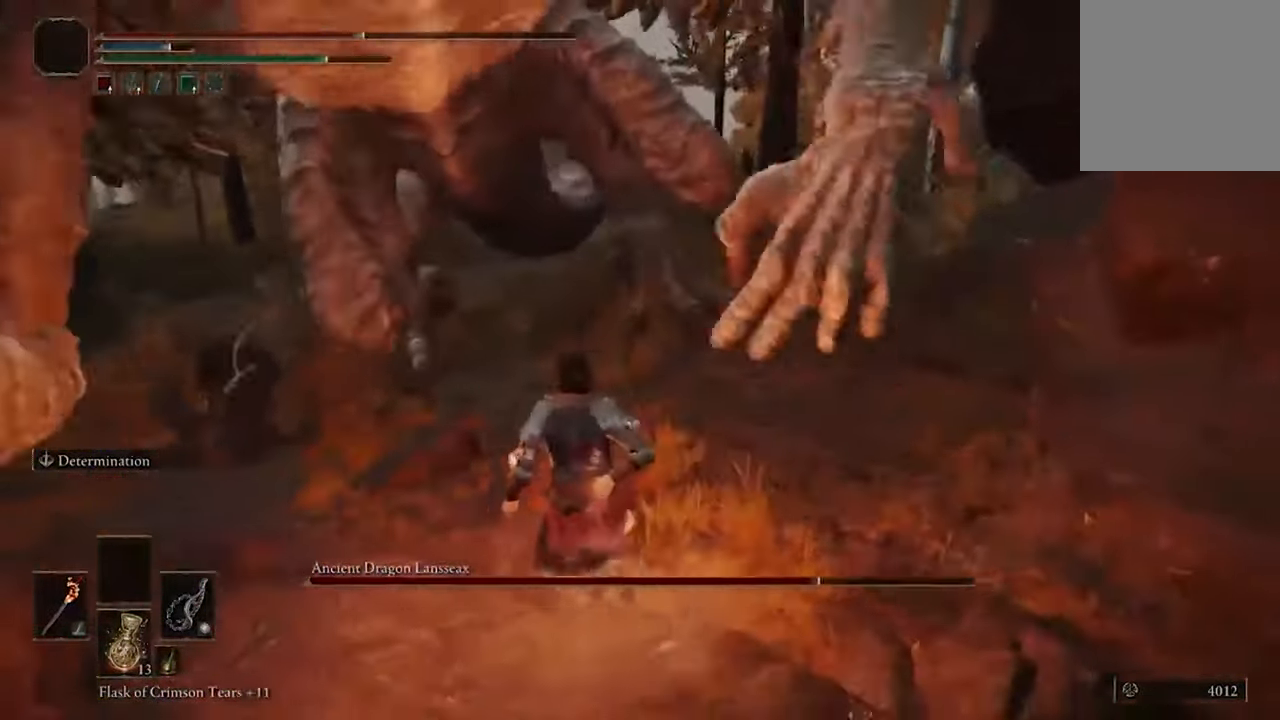
{"buttons": [], "left_stick": "up-left", "right_stick": "center", "events": [[67, "Y", "down"], [167, "Y", "up"], [267, "Y", "down"], [367, "Y", "up"]]}
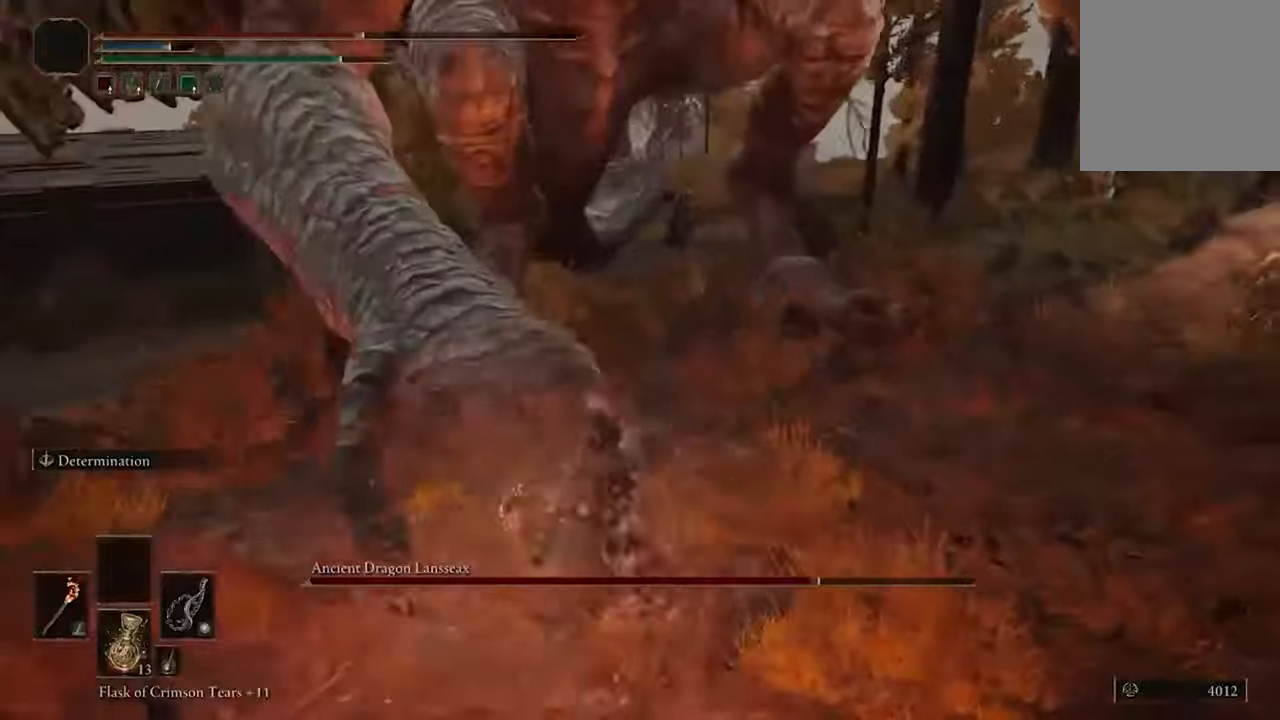
{"buttons": [], "left_stick": "up-left", "right_stick": "center", "events": [[367, "B", "down"], [500, "B", "up"]]}
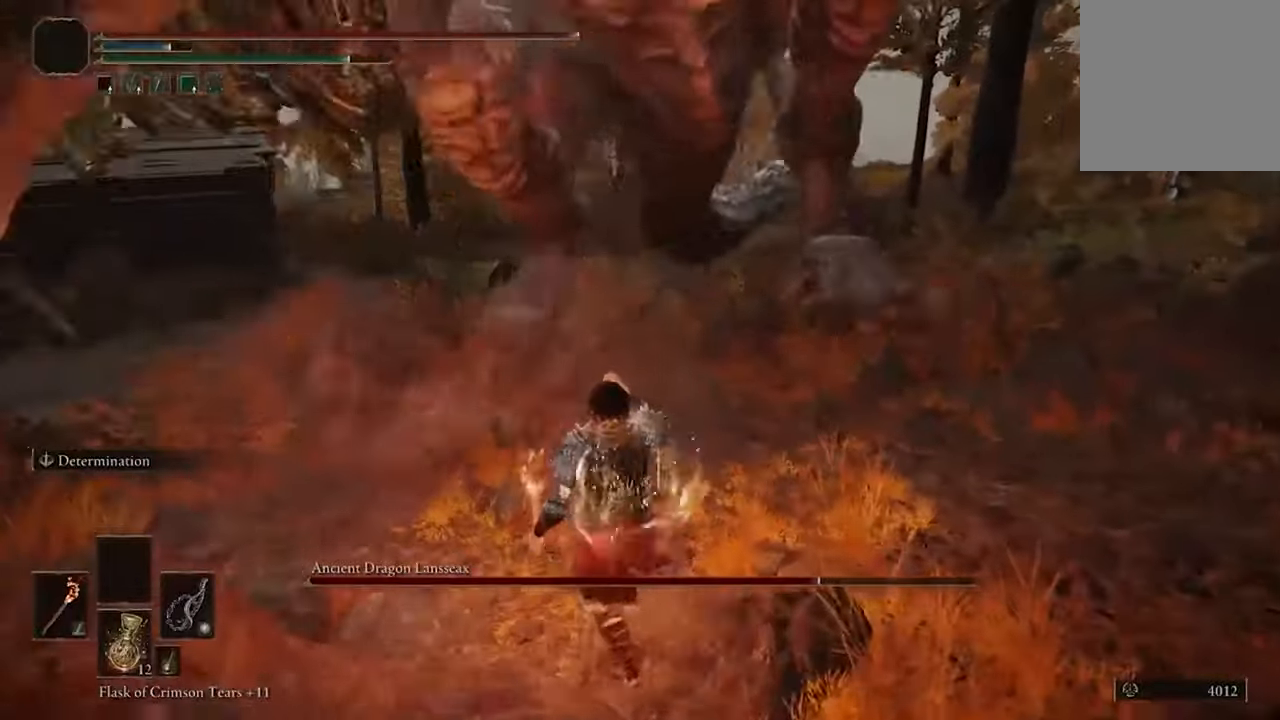
{"buttons": ["B"], "left_stick": "up", "right_stick": "center", "events": [[100, "B", "down"], [234, "B", "up"], [300, "B", "down"], [400, "B", "up"], [500, "B", "down"], [500, "left_stick", "up"]]}
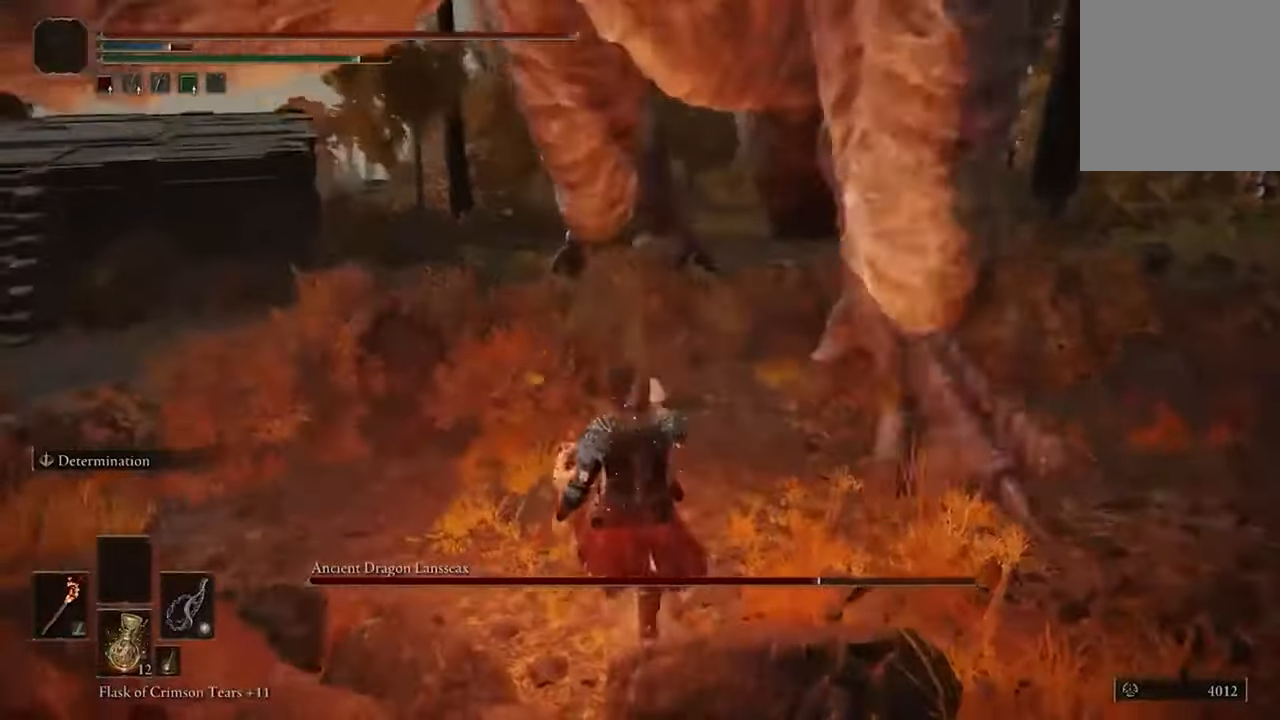
{"buttons": [], "left_stick": "up-right", "right_stick": "center", "events": [[134, "B", "up"], [234, "B", "down"], [300, "B", "up"], [500, "left_stick", "up-right"]]}
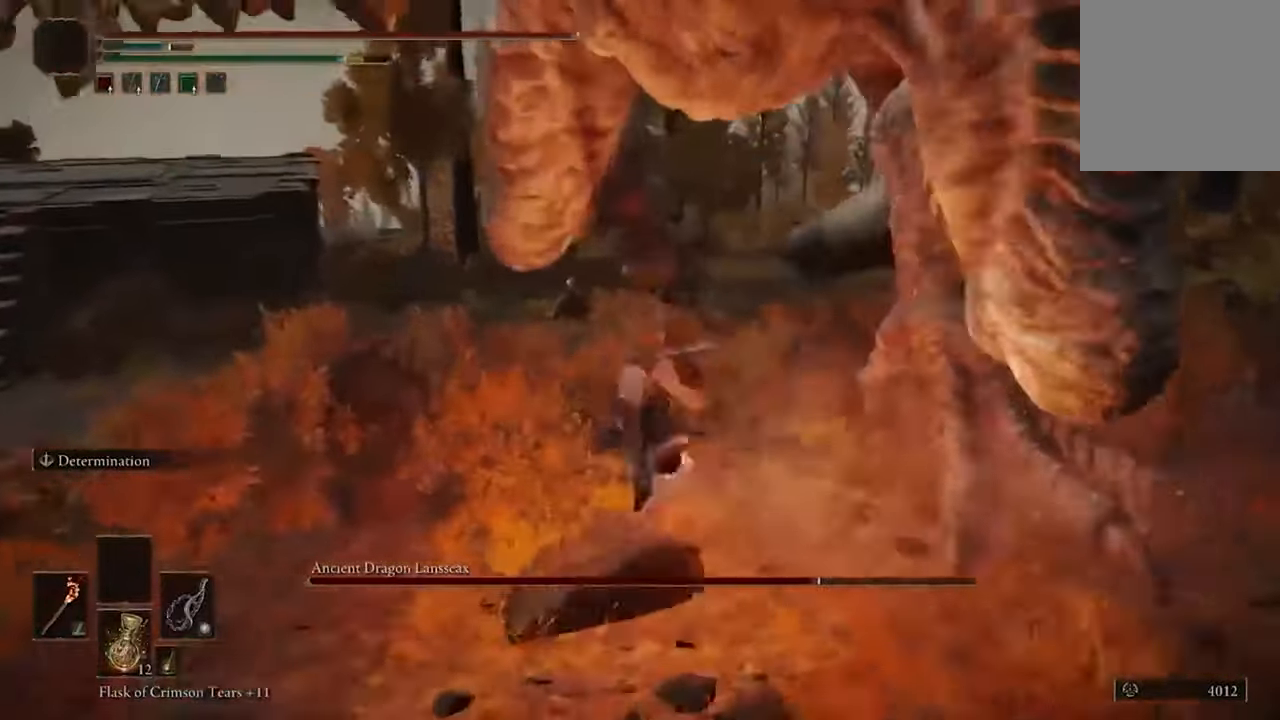
{"buttons": ["R2"], "left_stick": "up-right", "right_stick": "center", "events": [[234, "R2", "down"], [234, "right_stick", "right"], [367, "R2", "up"], [467, "R2", "down"], [467, "right_stick", "center"]]}
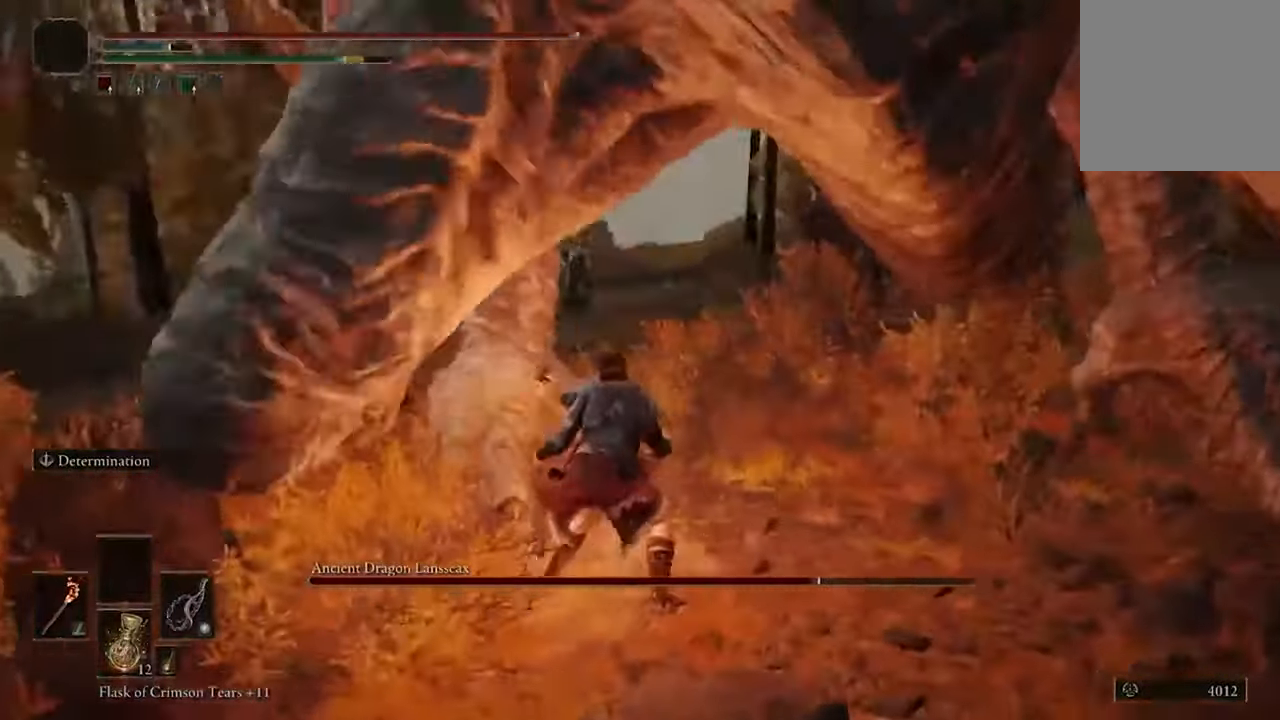
{"buttons": [], "left_stick": "up", "right_stick": "down-left", "events": [[100, "R2", "up"], [167, "right_stick", "left"], [200, "R2", "down"], [267, "left_stick", "up"], [334, "R2", "up"], [334, "right_stick", "down-left"]]}
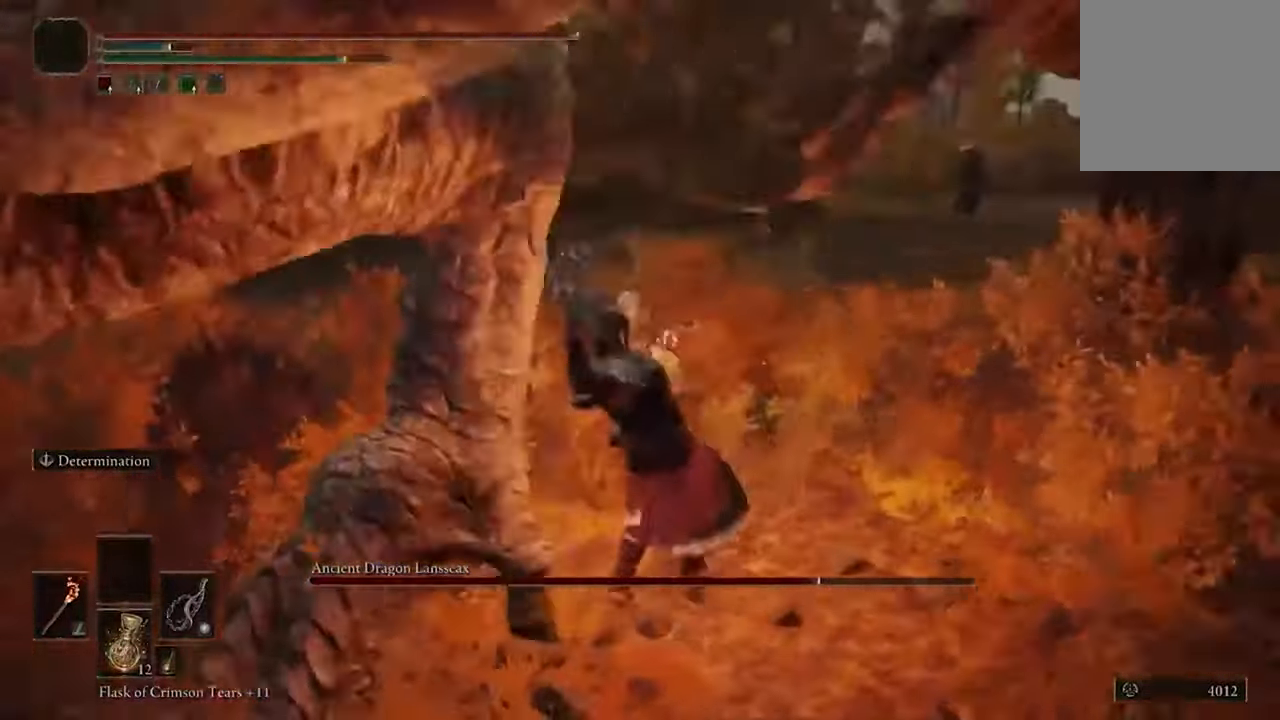
{"buttons": [], "left_stick": "up", "right_stick": "left", "events": [[200, "right_stick", "center"], [400, "right_stick", "left"]]}
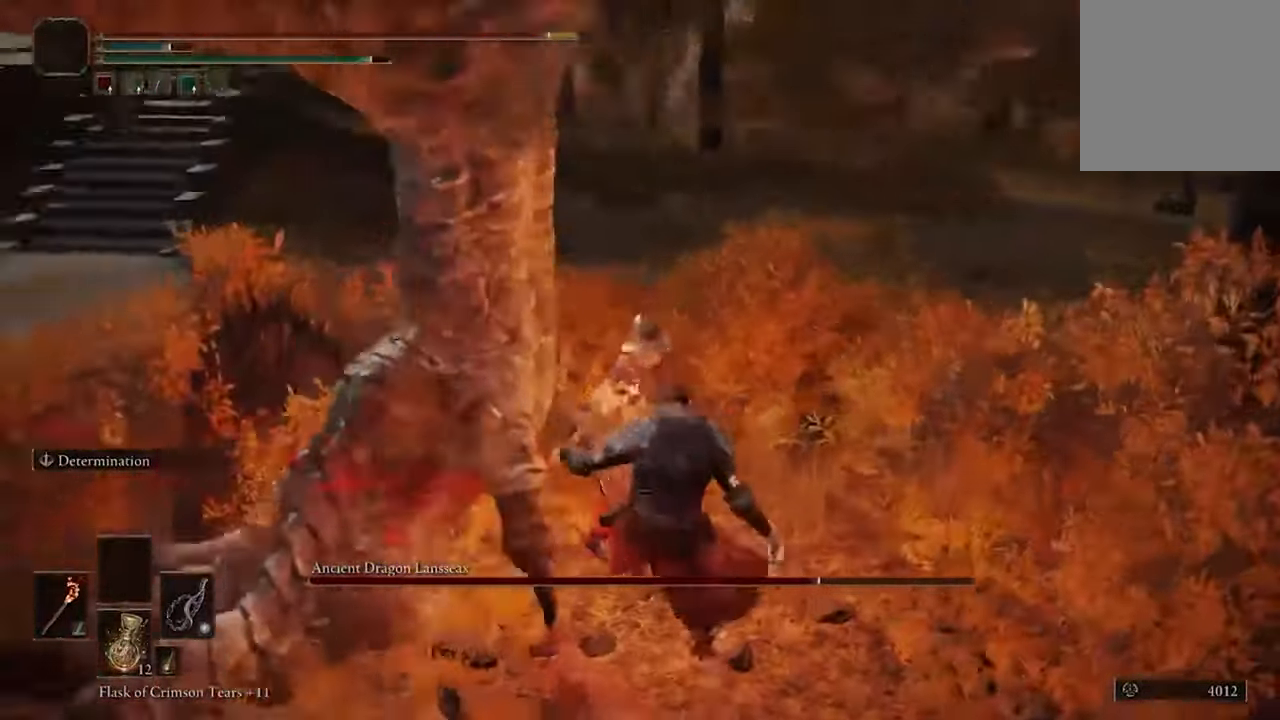
{"buttons": ["R2"], "left_stick": "up", "right_stick": "left", "events": [[200, "R2", "down"], [334, "R2", "up"], [467, "R2", "down"]]}
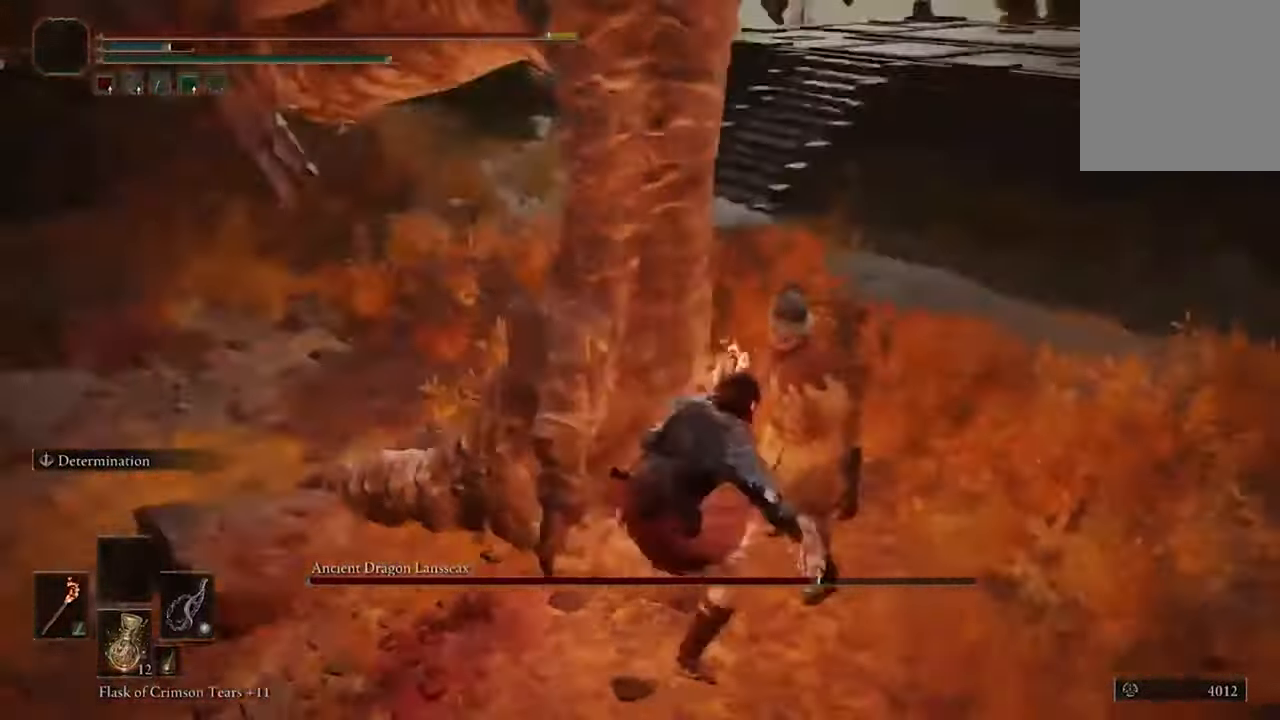
{"buttons": [], "left_stick": "center", "right_stick": "center", "events": [[34, "R2", "up"], [200, "left_stick", "center"], [267, "right_stick", "center"]]}
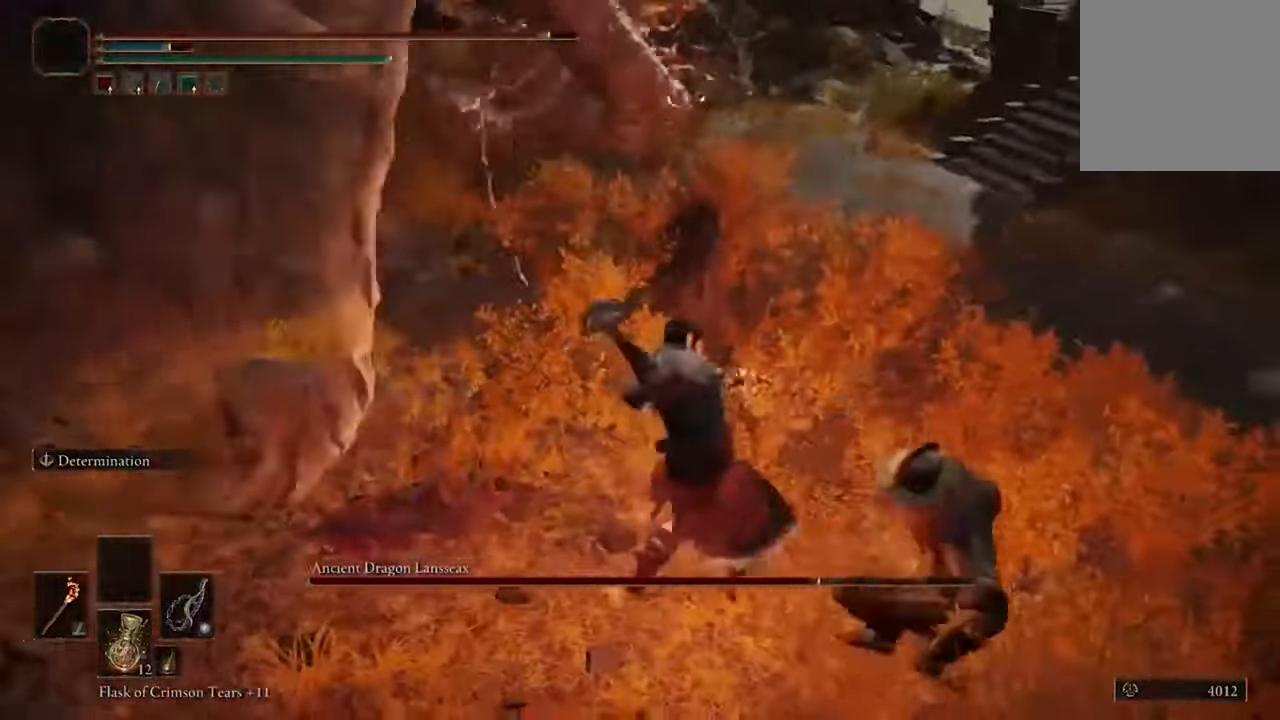
{"buttons": [], "left_stick": "down-left", "right_stick": "left", "events": [[500, "left_stick", "down-left"], [500, "right_stick", "left"]]}